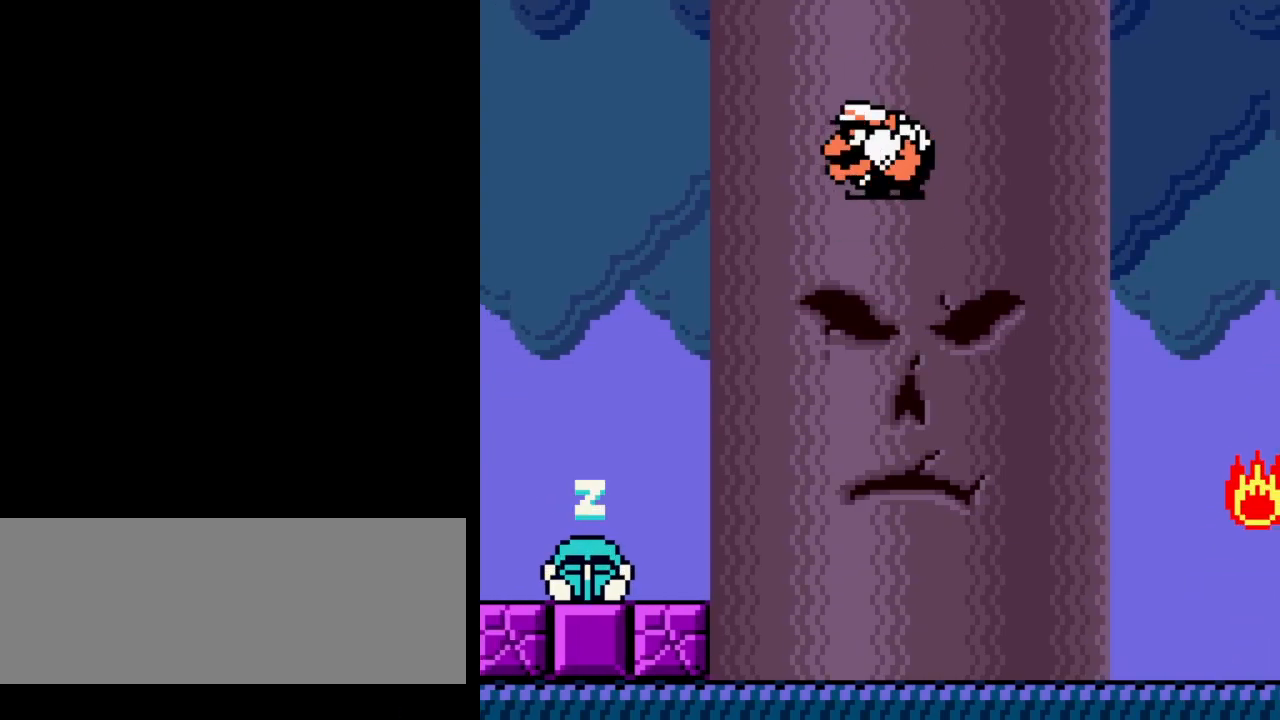
Gameplay with a controller (Nintendo layout); each line is a JSON object with the inputs held at the frame after it. "events" lists button and stick changes between this image and that frame as [ms after this image, input, new state], when the widget could be followed in between. Not read: A DPAD_RIGHT L3 R3.
{"buttons": ["DPAD_DOWN"], "events": [[33, "DPAD_LEFT", "up"]]}
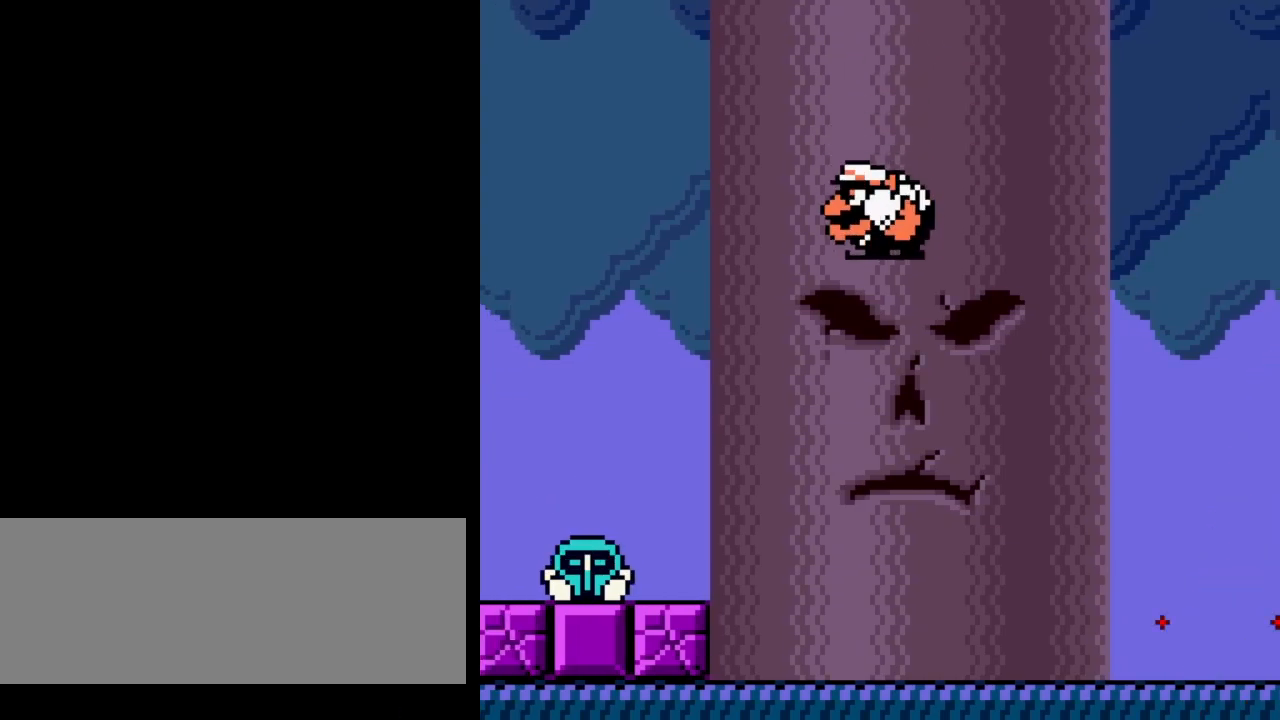
{"buttons": [], "events": [[400, "DPAD_DOWN", "up"]]}
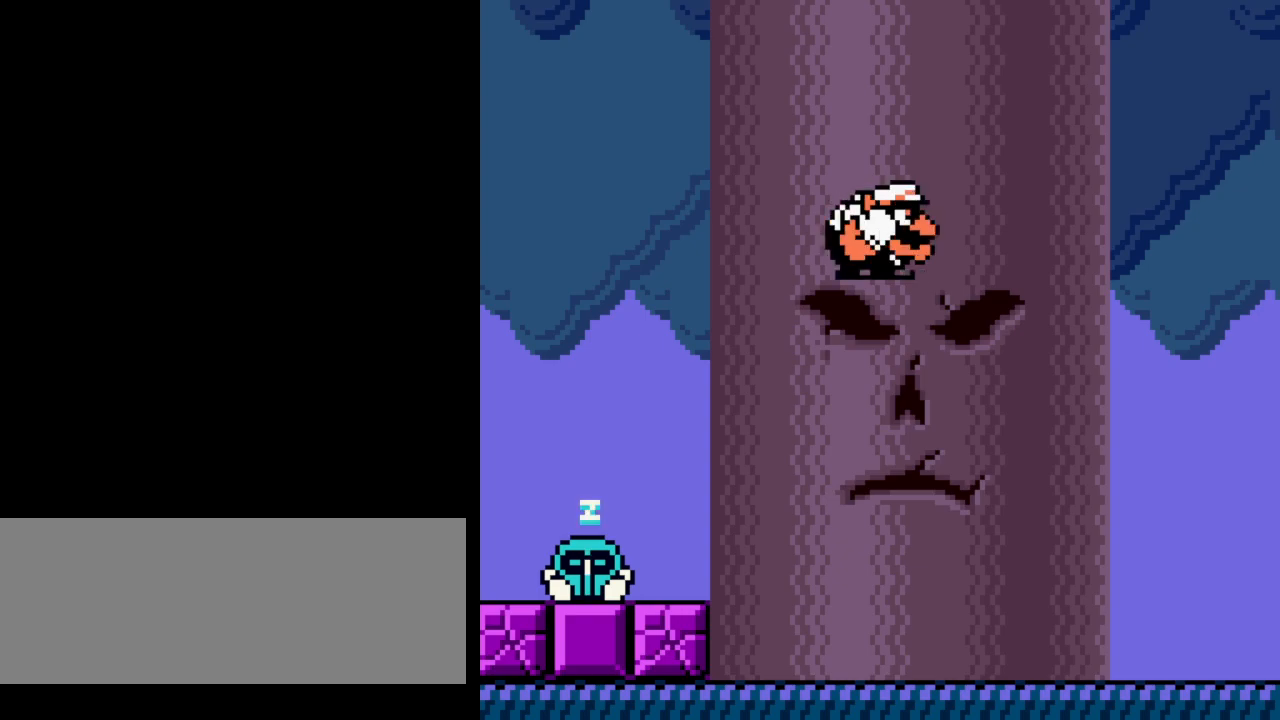
{"buttons": ["DPAD_DOWN"], "events": [[283, "DPAD_DOWN", "down"]]}
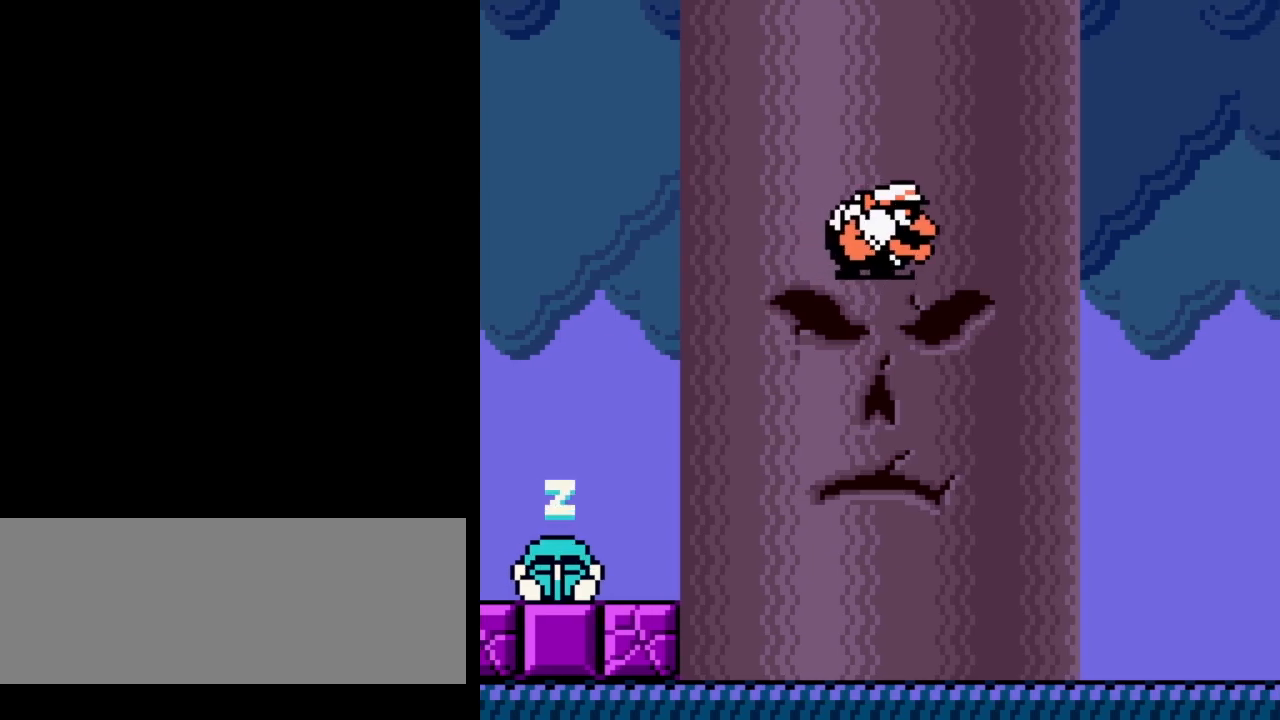
{"buttons": ["DPAD_DOWN"], "events": []}
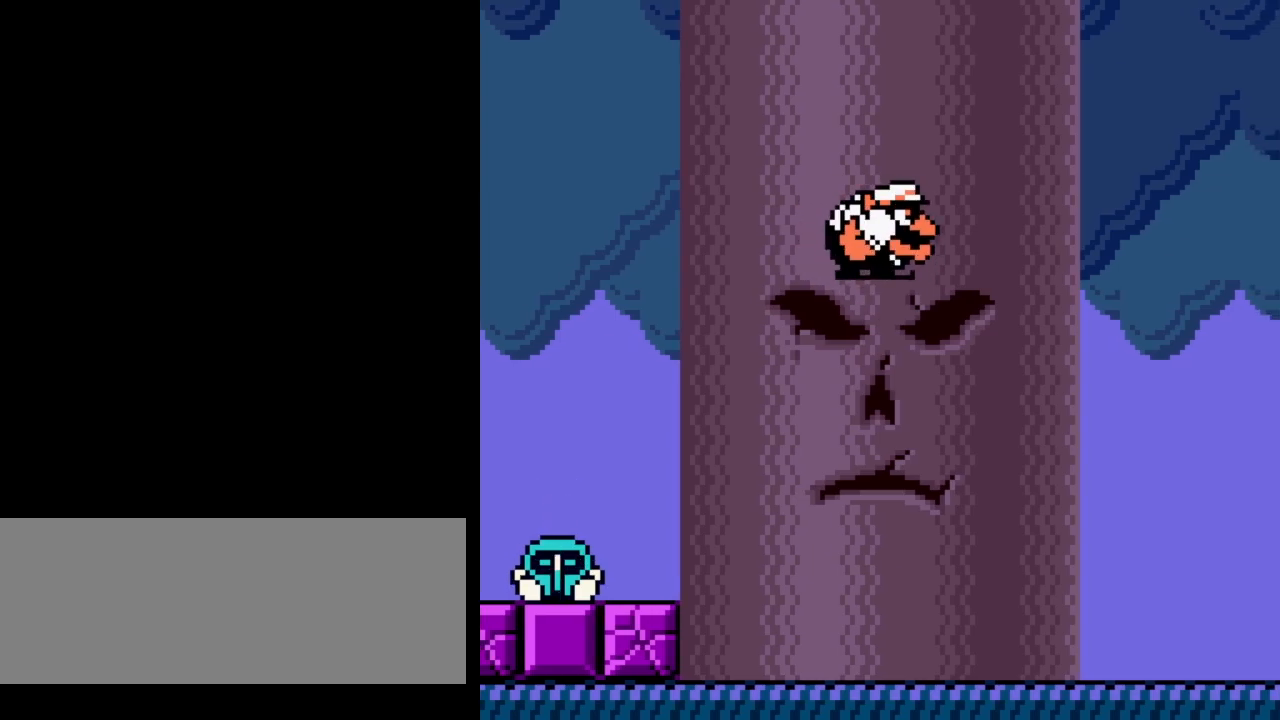
{"buttons": ["DPAD_DOWN"], "events": []}
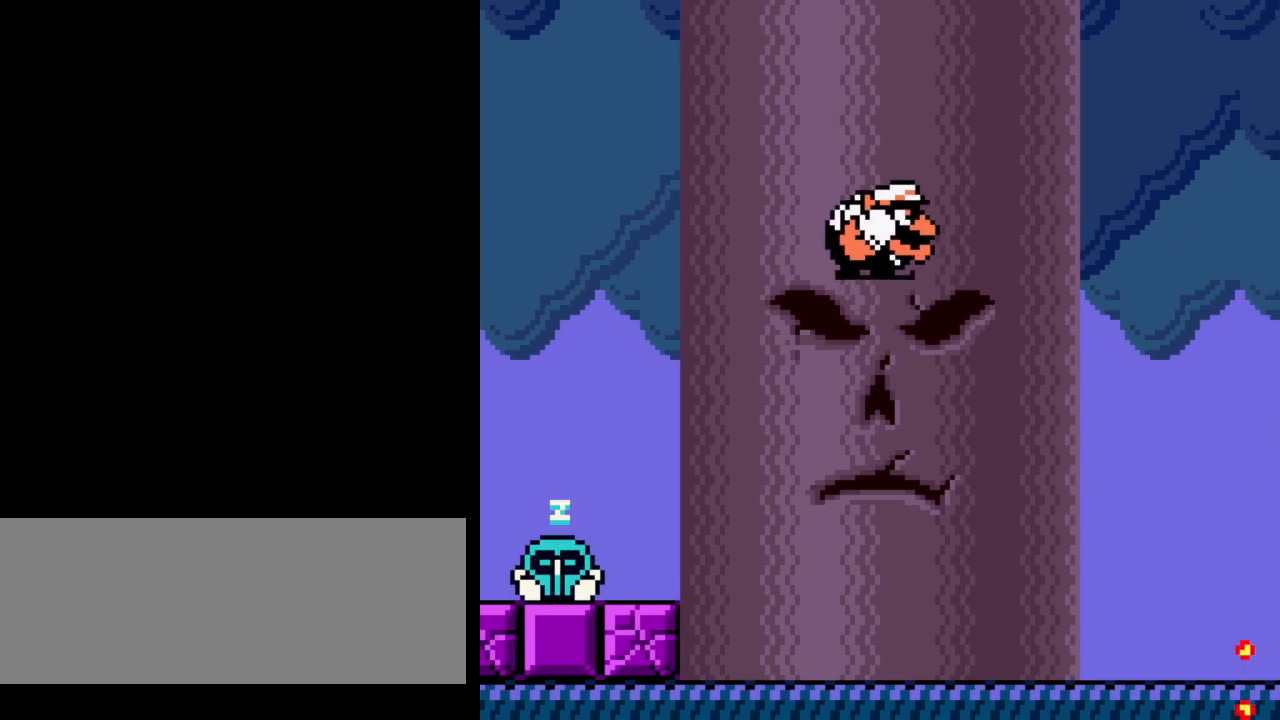
{"buttons": ["DPAD_DOWN", "DPAD_LEFT"], "events": [[467, "DPAD_LEFT", "down"]]}
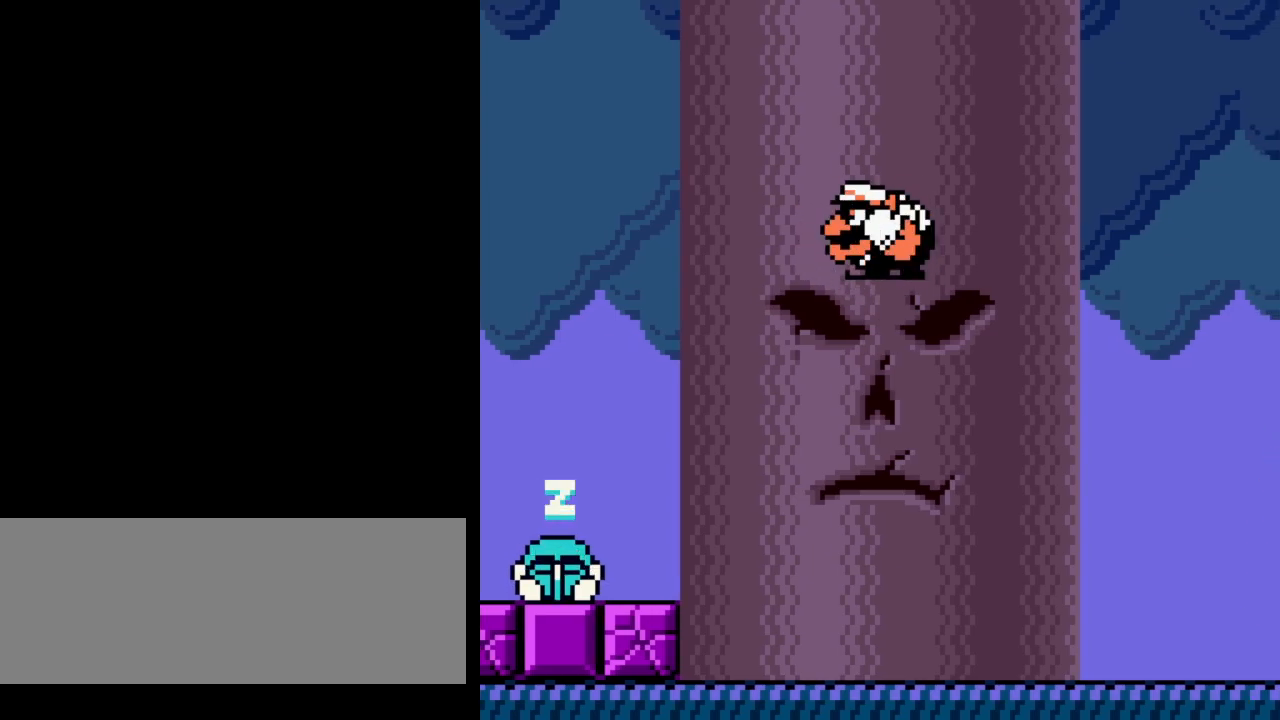
{"buttons": ["DPAD_DOWN"], "events": [[67, "DPAD_LEFT", "up"]]}
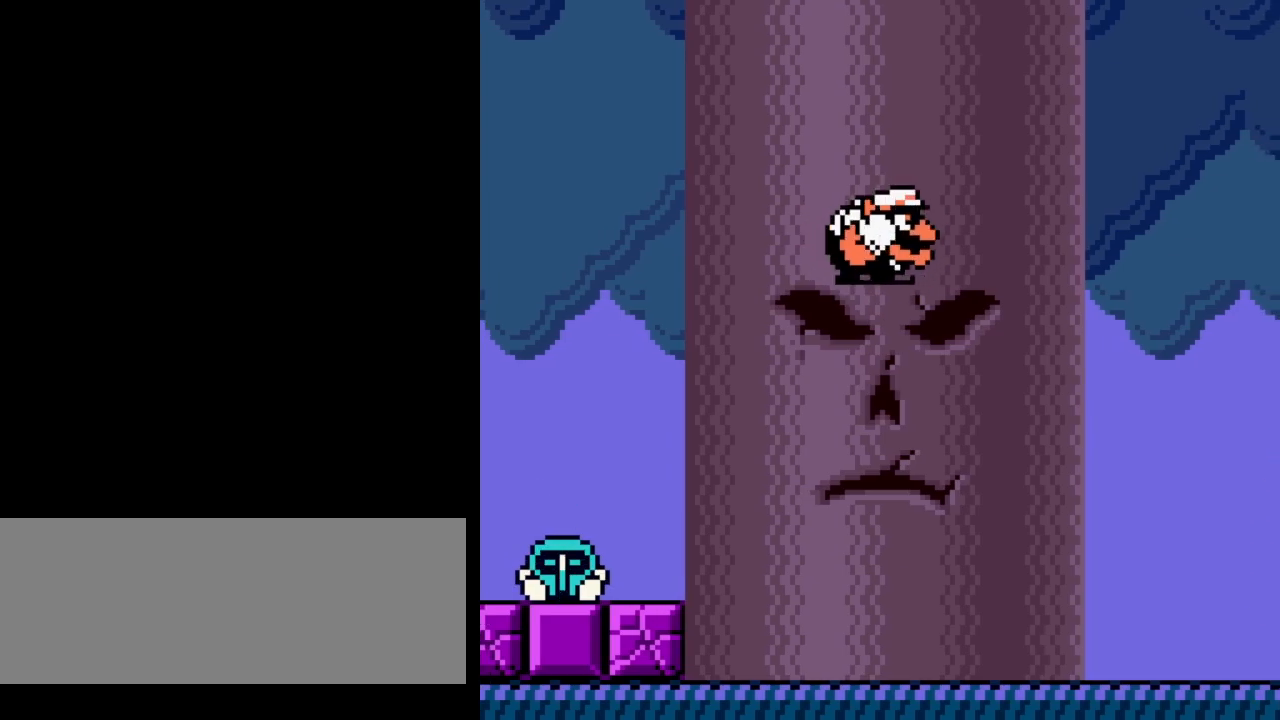
{"buttons": ["DPAD_DOWN"], "events": [[367, "DPAD_LEFT", "down"], [500, "DPAD_LEFT", "up"]]}
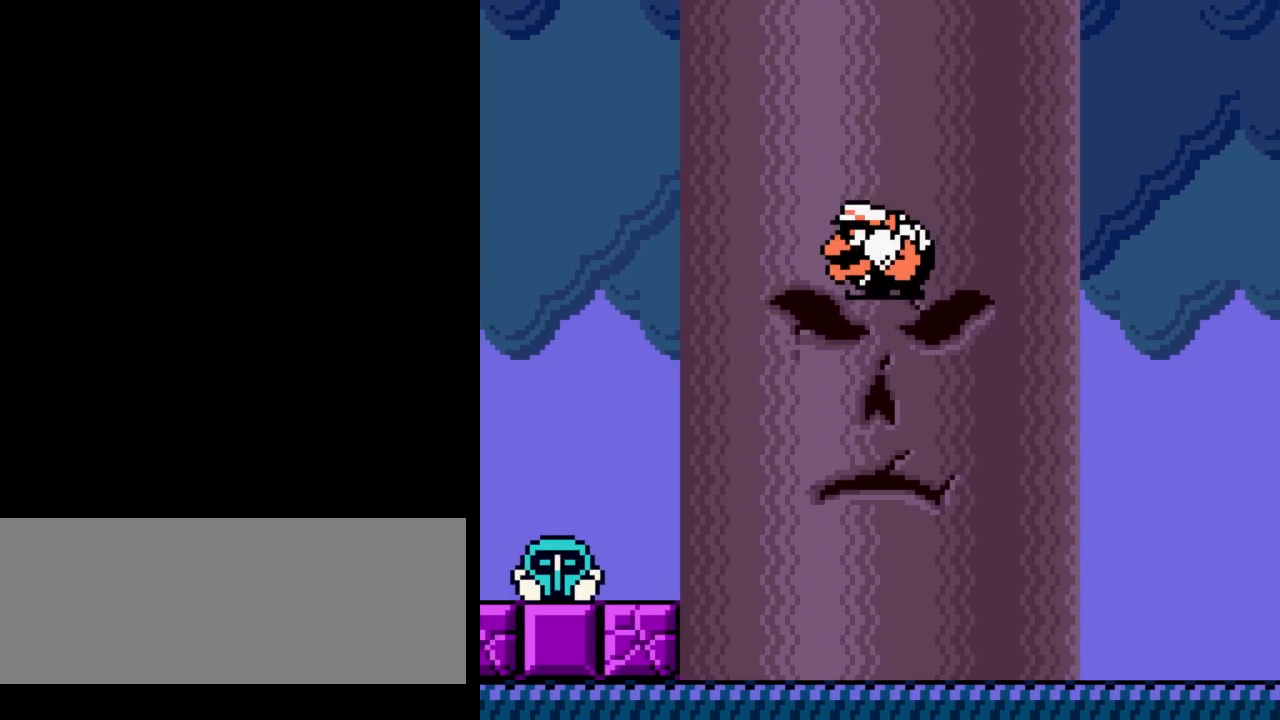
{"buttons": ["DPAD_DOWN", "DPAD_LEFT"], "events": [[450, "DPAD_LEFT", "down"]]}
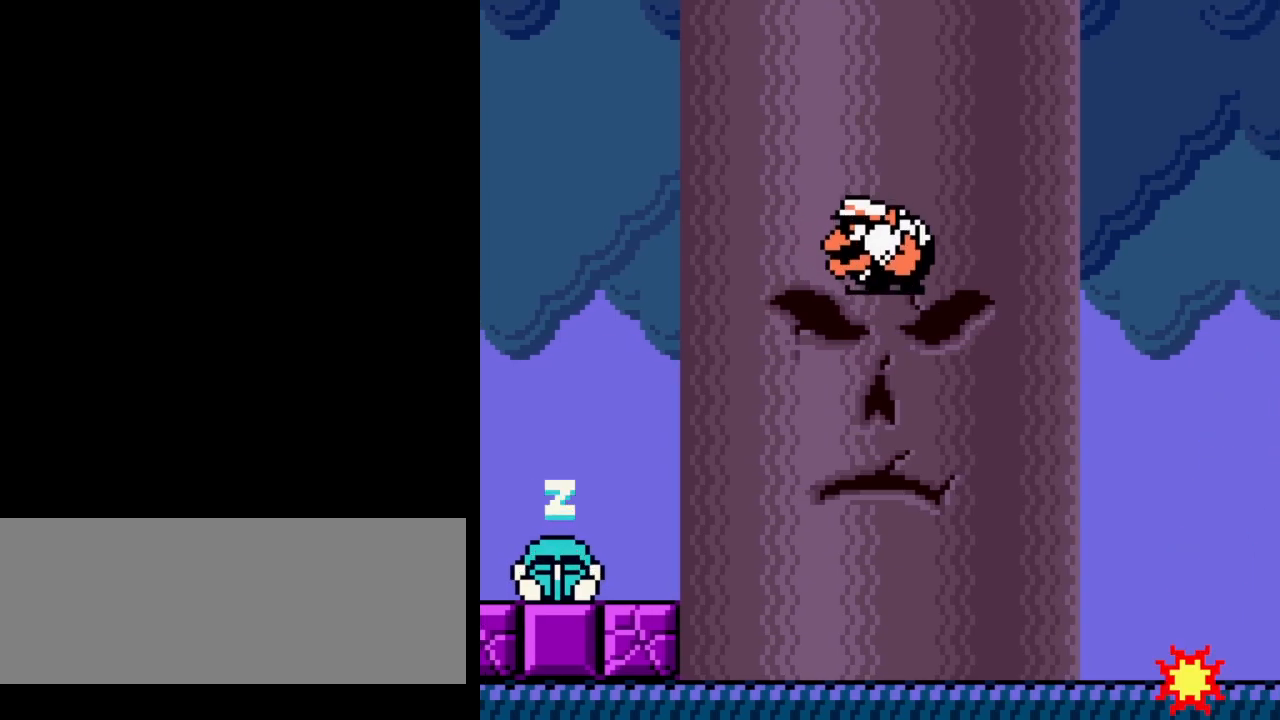
{"buttons": ["DPAD_DOWN"], "events": [[83, "DPAD_LEFT", "up"]]}
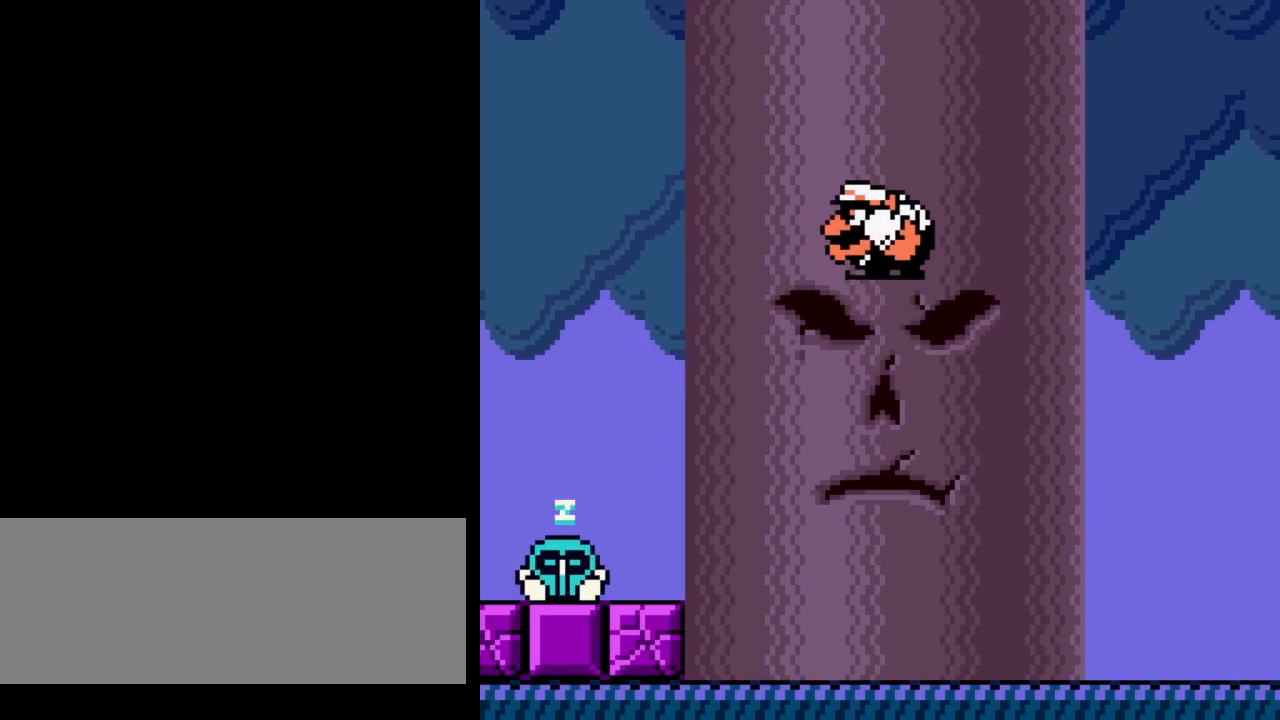
{"buttons": ["DPAD_DOWN"], "events": []}
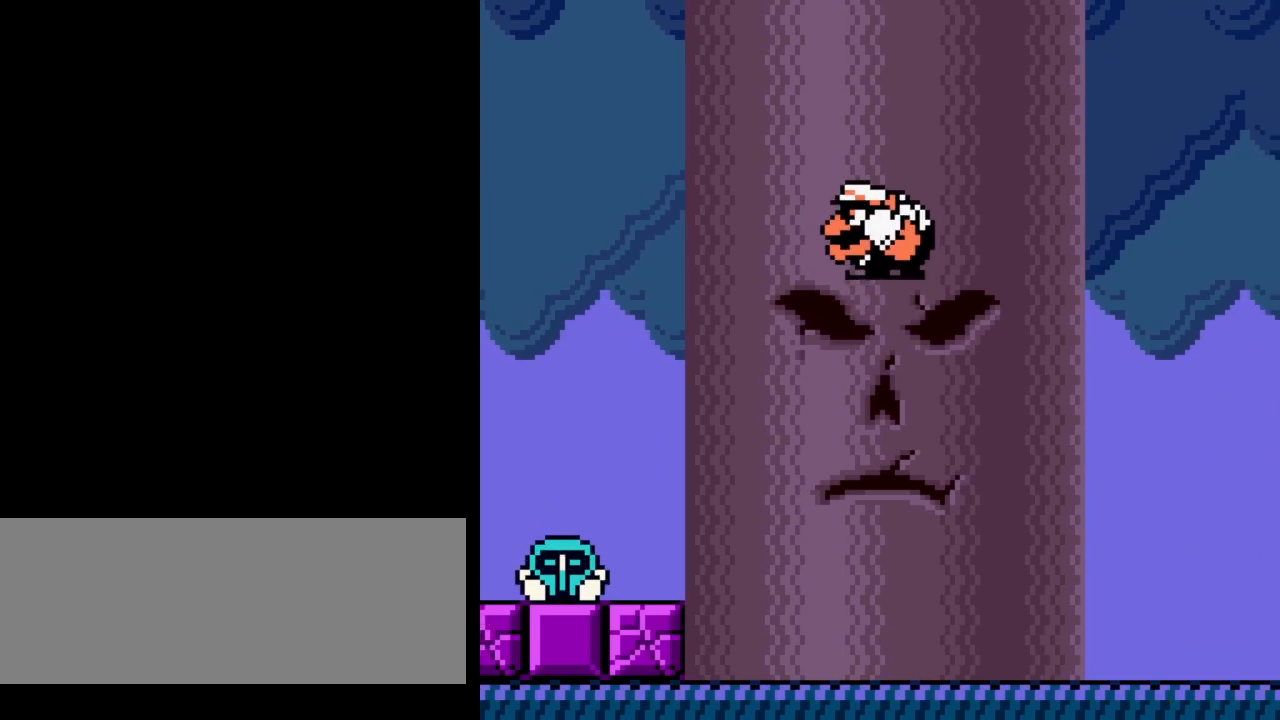
{"buttons": ["DPAD_DOWN"], "events": []}
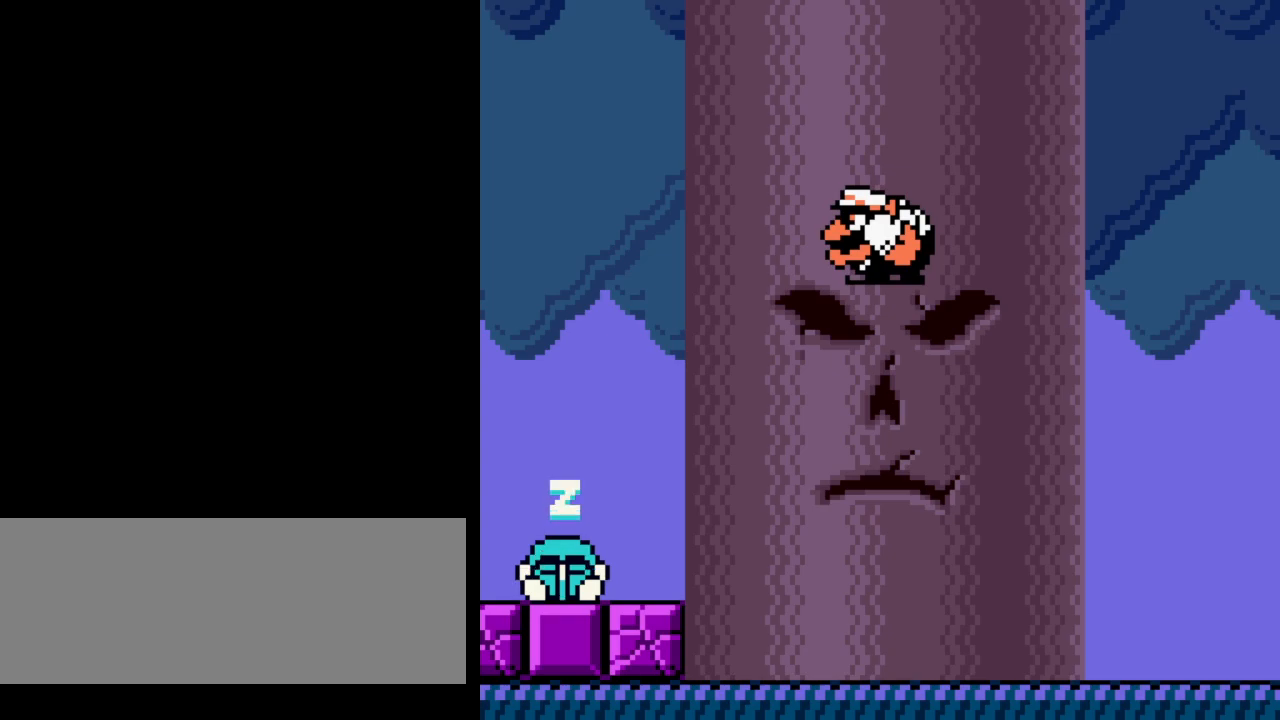
{"buttons": ["DPAD_DOWN", "DPAD_LEFT"], "events": [[333, "DPAD_LEFT", "down"]]}
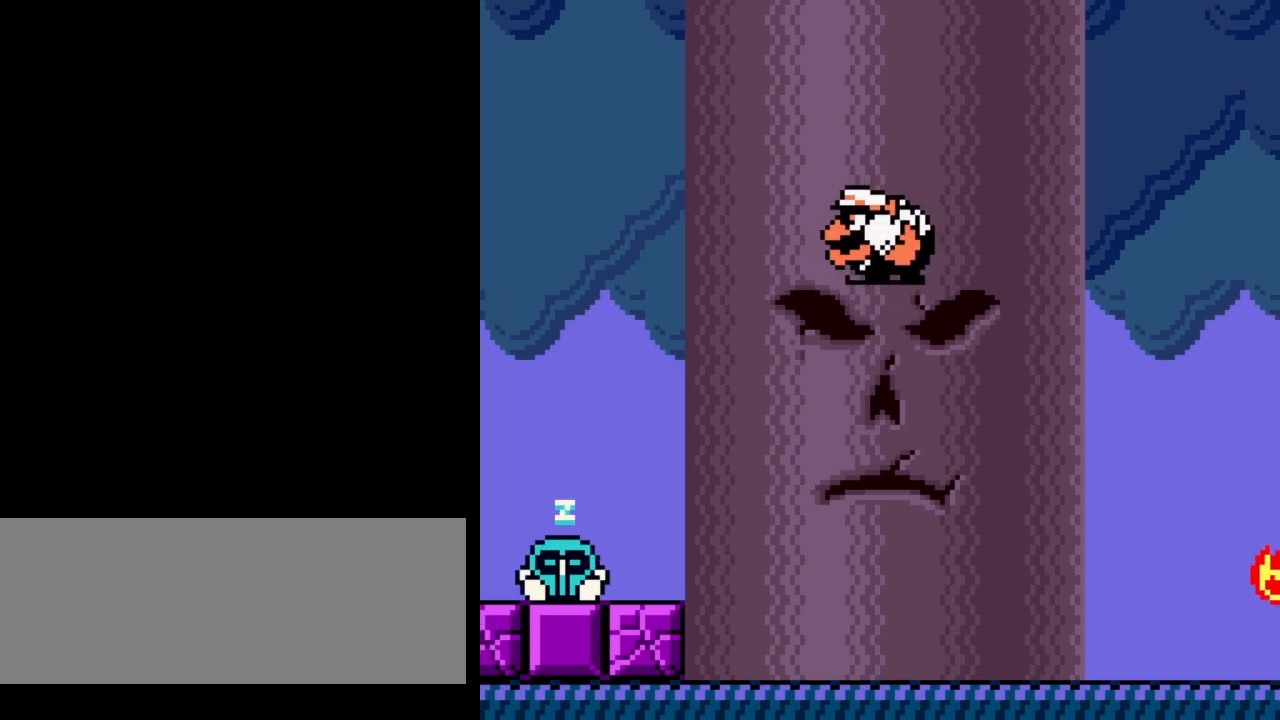
{"buttons": ["DPAD_DOWN"], "events": [[33, "DPAD_LEFT", "up"]]}
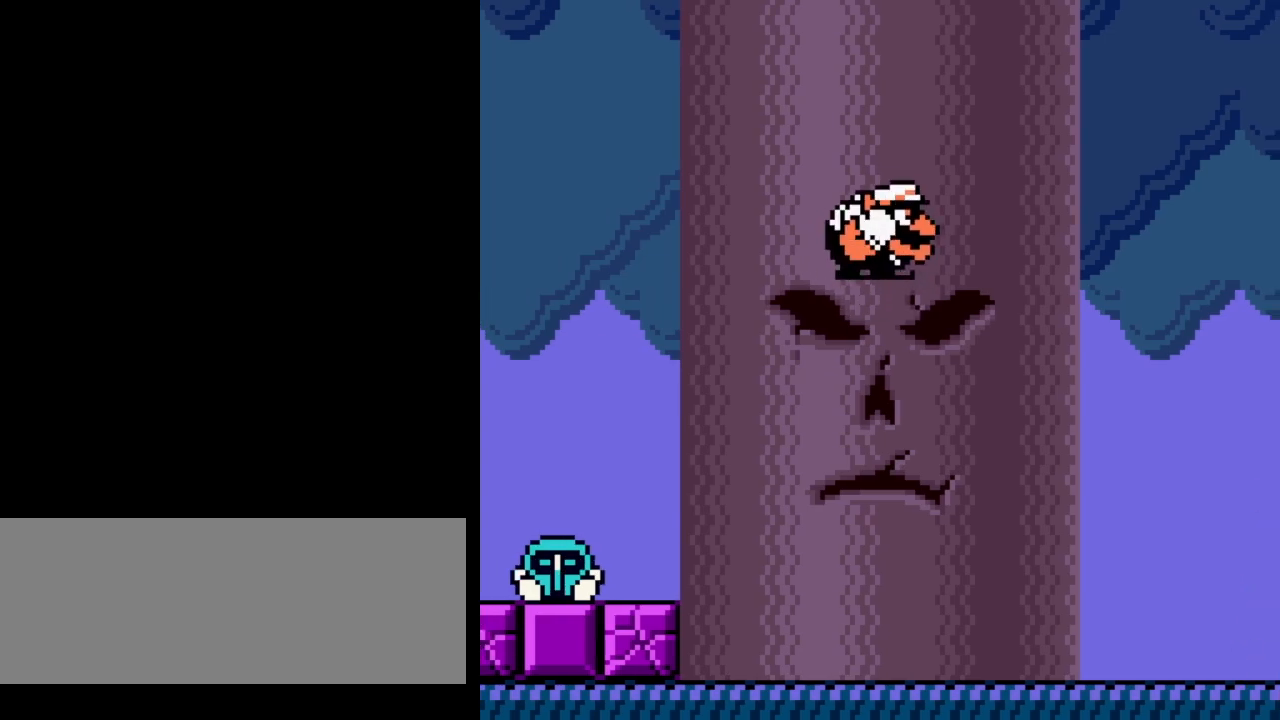
{"buttons": ["DPAD_DOWN"], "events": [[17, "DPAD_DOWN", "up"], [183, "DPAD_LEFT", "down"], [200, "DPAD_DOWN", "down"], [417, "DPAD_LEFT", "up"]]}
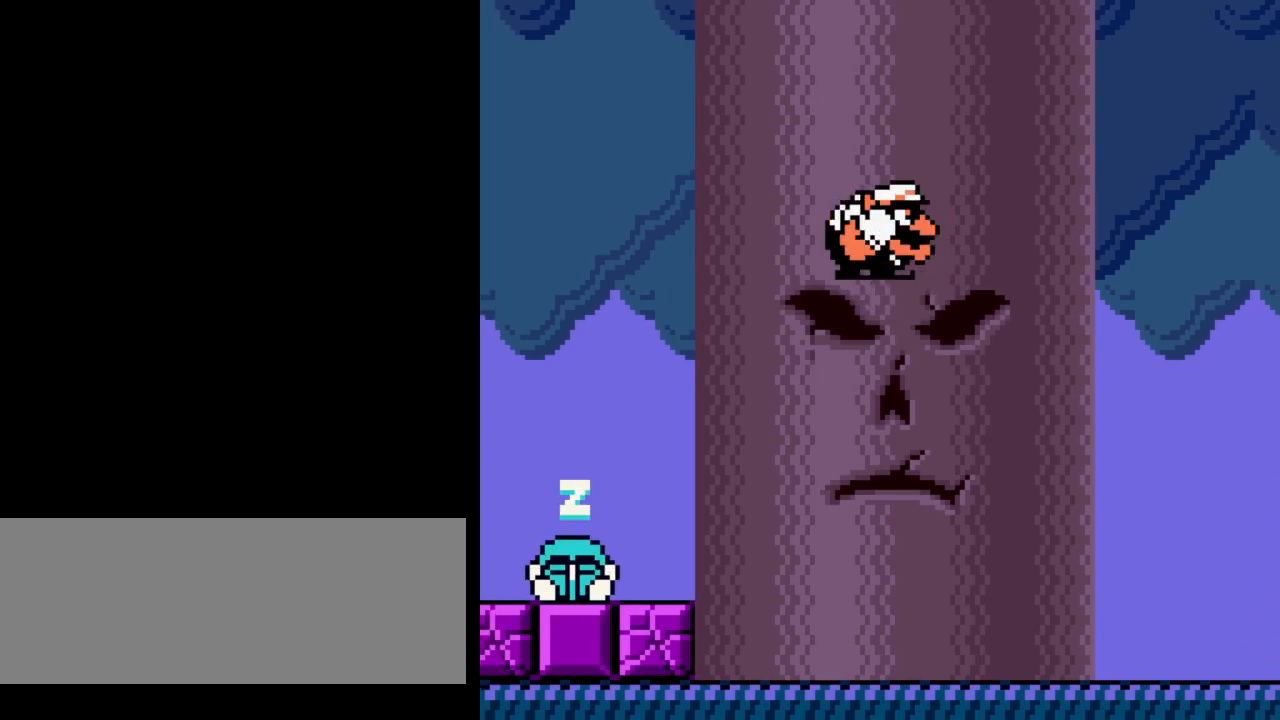
{"buttons": ["DPAD_LEFT"], "events": [[333, "DPAD_LEFT", "down"], [417, "DPAD_DOWN", "up"]]}
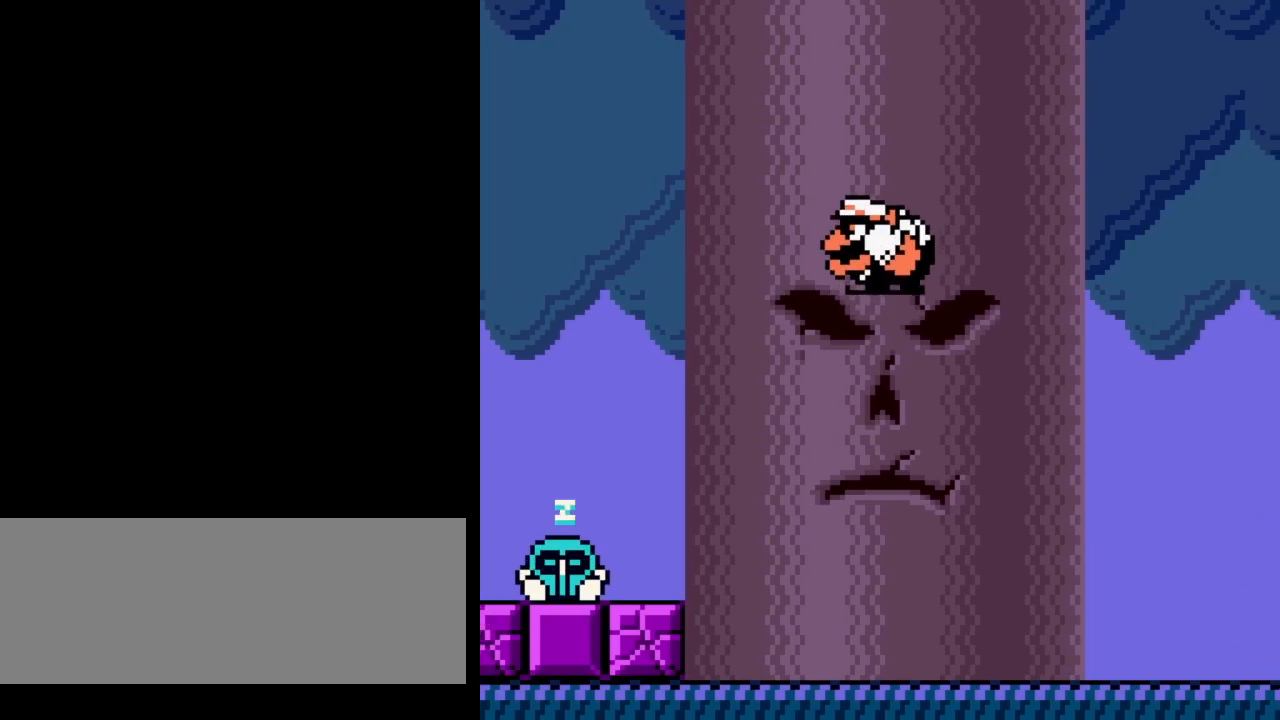
{"buttons": ["DPAD_LEFT"], "events": [[67, "DPAD_DOWN", "down"], [83, "DPAD_LEFT", "up"], [117, "DPAD_DOWN", "up"], [467, "DPAD_LEFT", "down"]]}
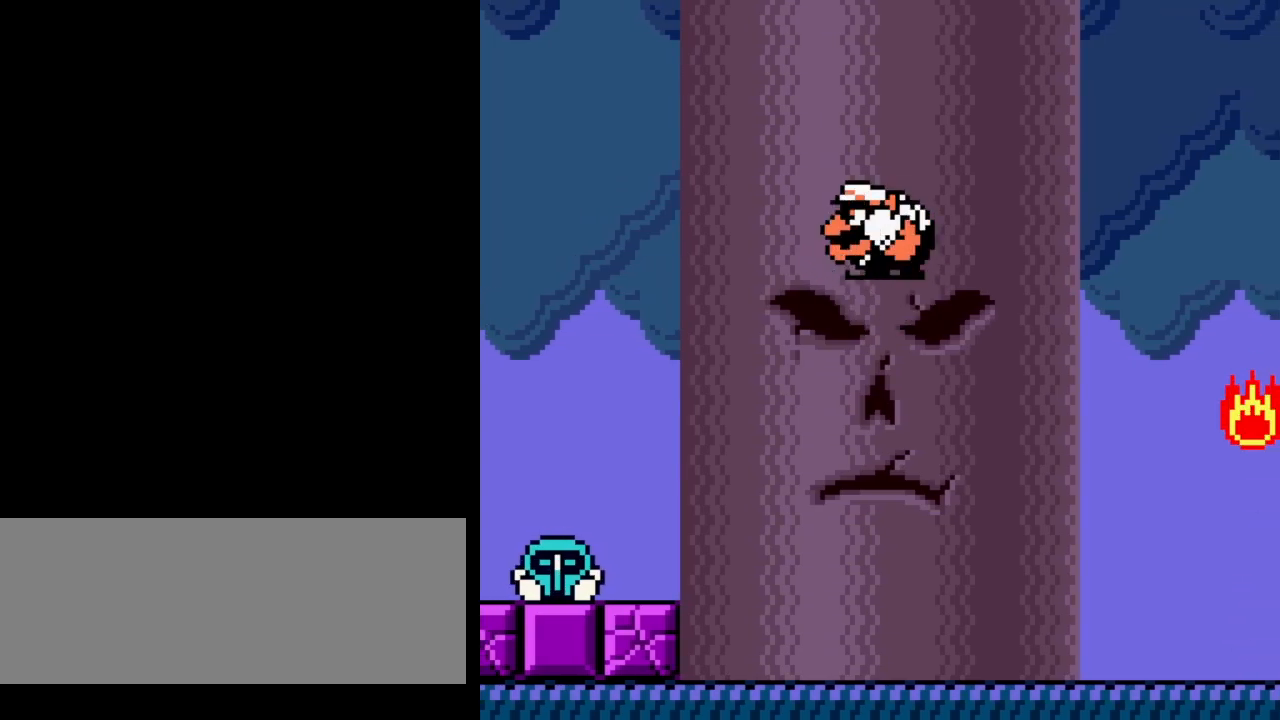
{"buttons": [], "events": [[167, "DPAD_LEFT", "up"]]}
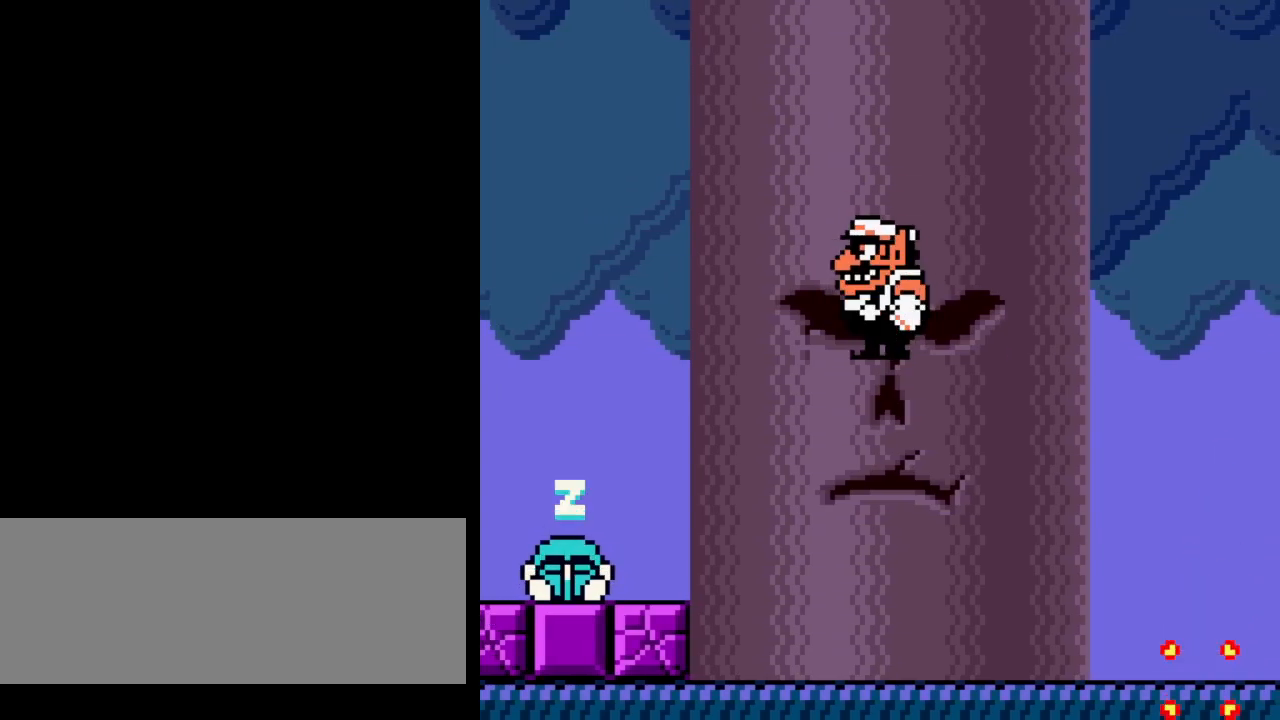
{"buttons": ["DPAD_UP"], "events": [[350, "DPAD_UP", "down"], [433, "DPAD_UP", "up"], [500, "DPAD_UP", "down"]]}
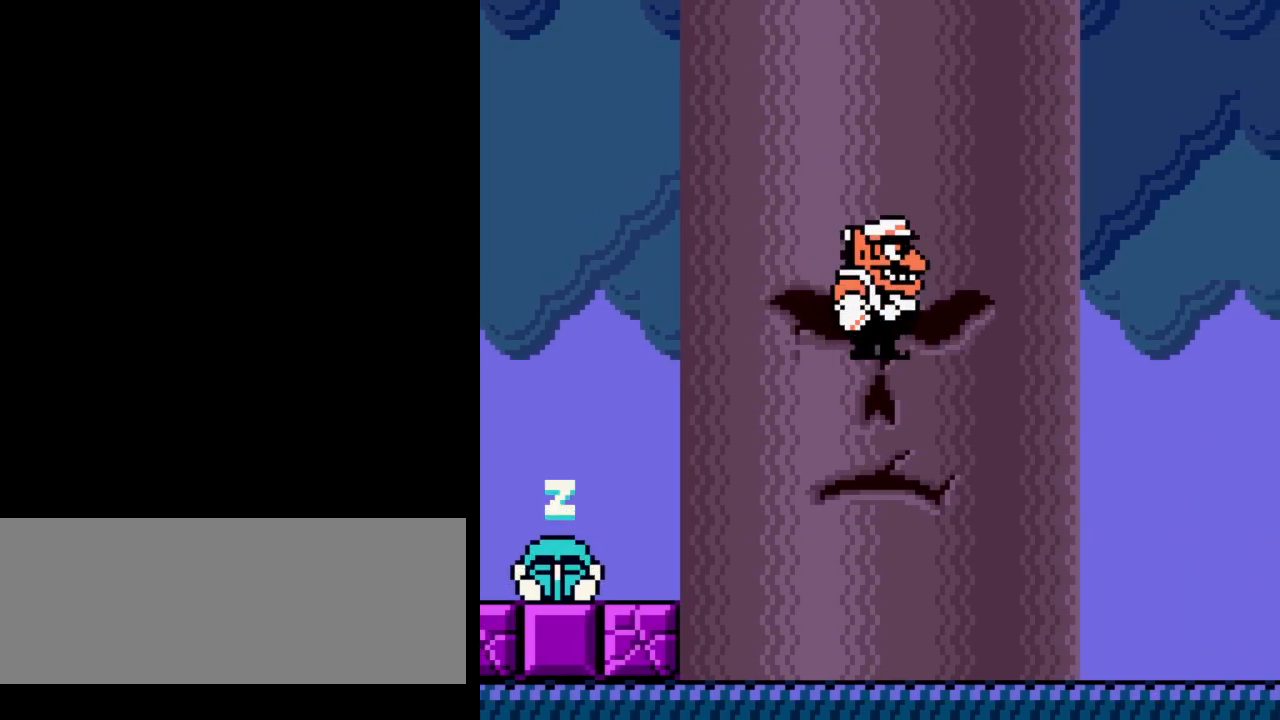
{"buttons": ["DPAD_UP"], "events": [[67, "DPAD_UP", "up"], [133, "DPAD_UP", "down"], [217, "DPAD_UP", "up"], [300, "DPAD_UP", "down"], [383, "DPAD_UP", "up"], [450, "DPAD_UP", "down"]]}
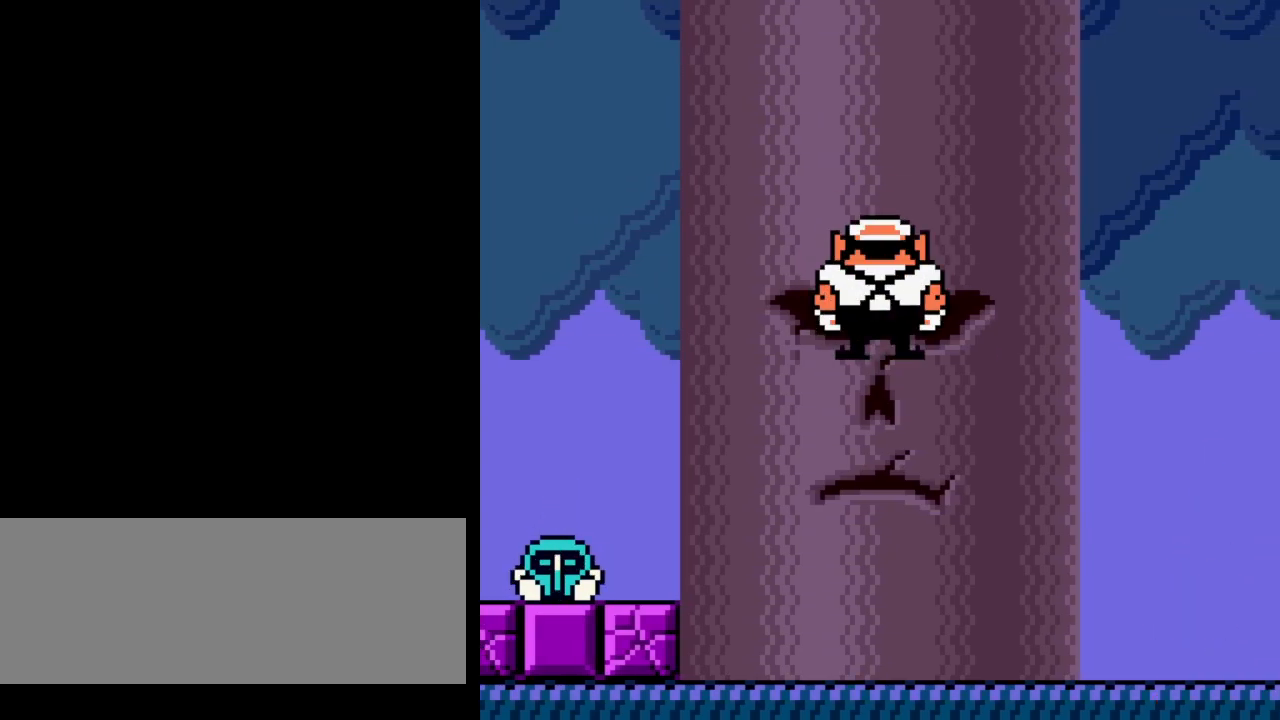
{"buttons": [], "events": [[50, "DPAD_UP", "up"], [100, "DPAD_UP", "down"], [200, "DPAD_UP", "up"]]}
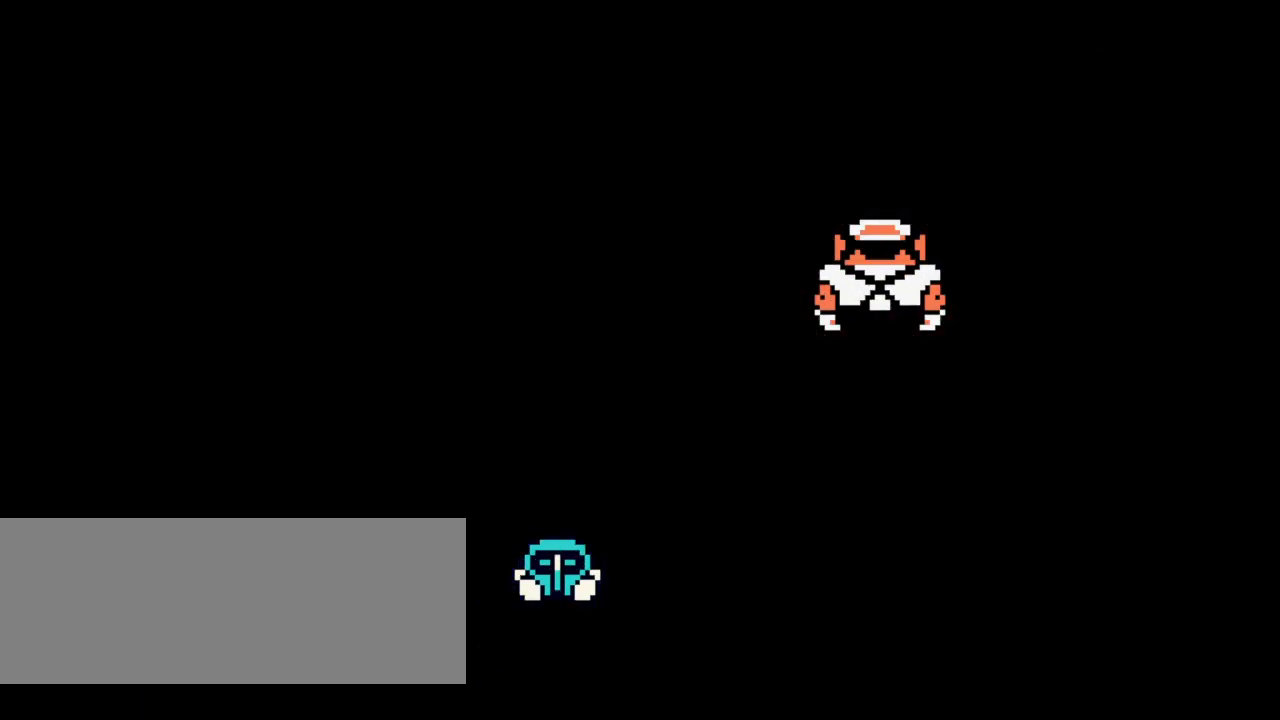
{"buttons": [], "events": []}
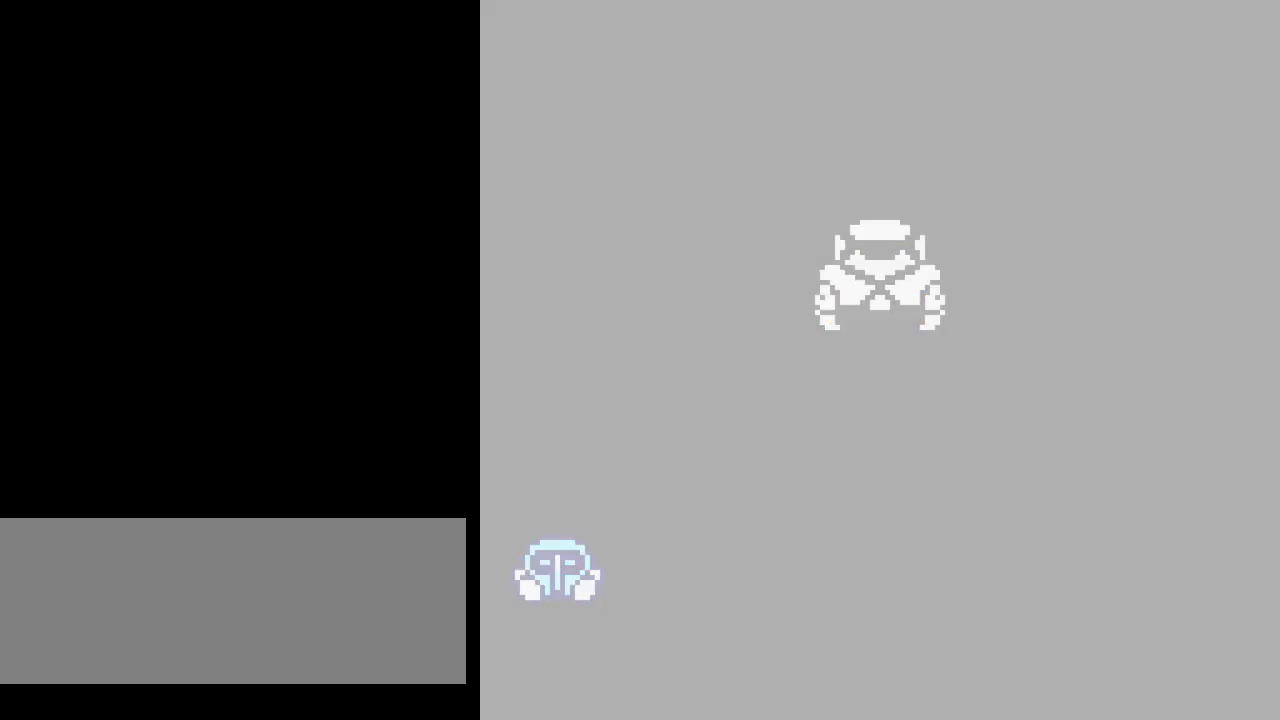
{"buttons": [], "events": []}
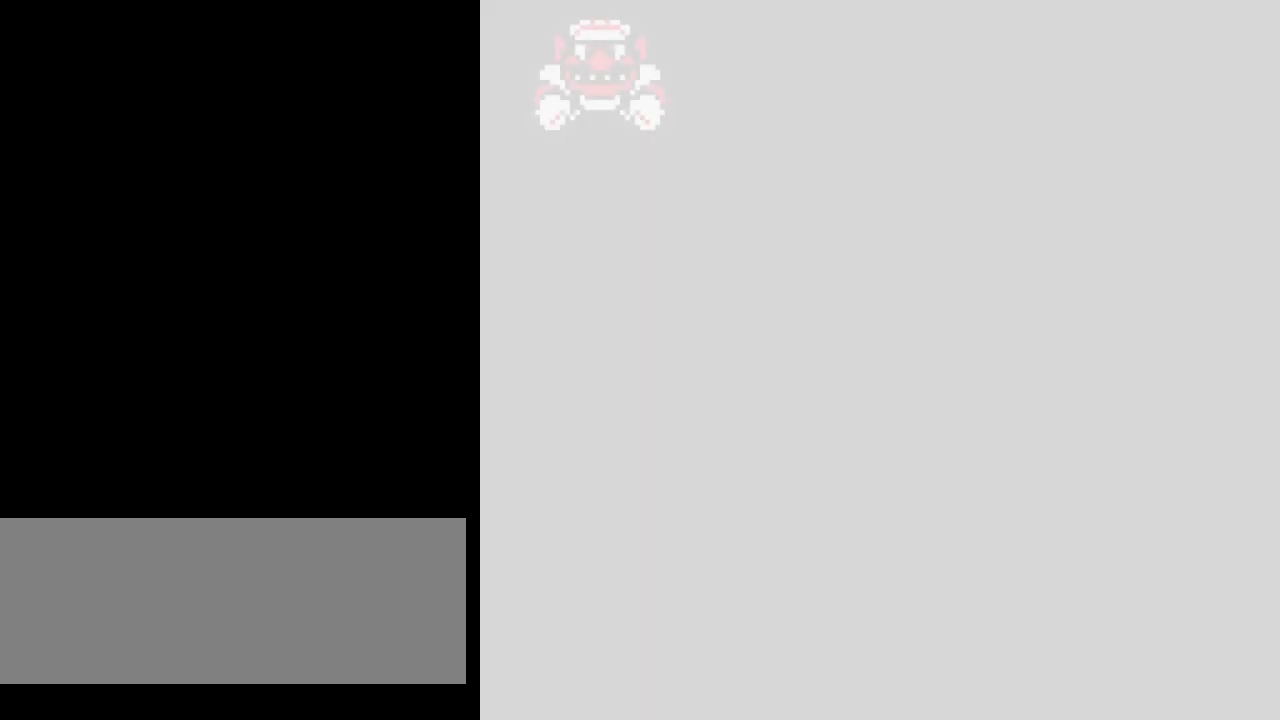
{"buttons": [], "events": []}
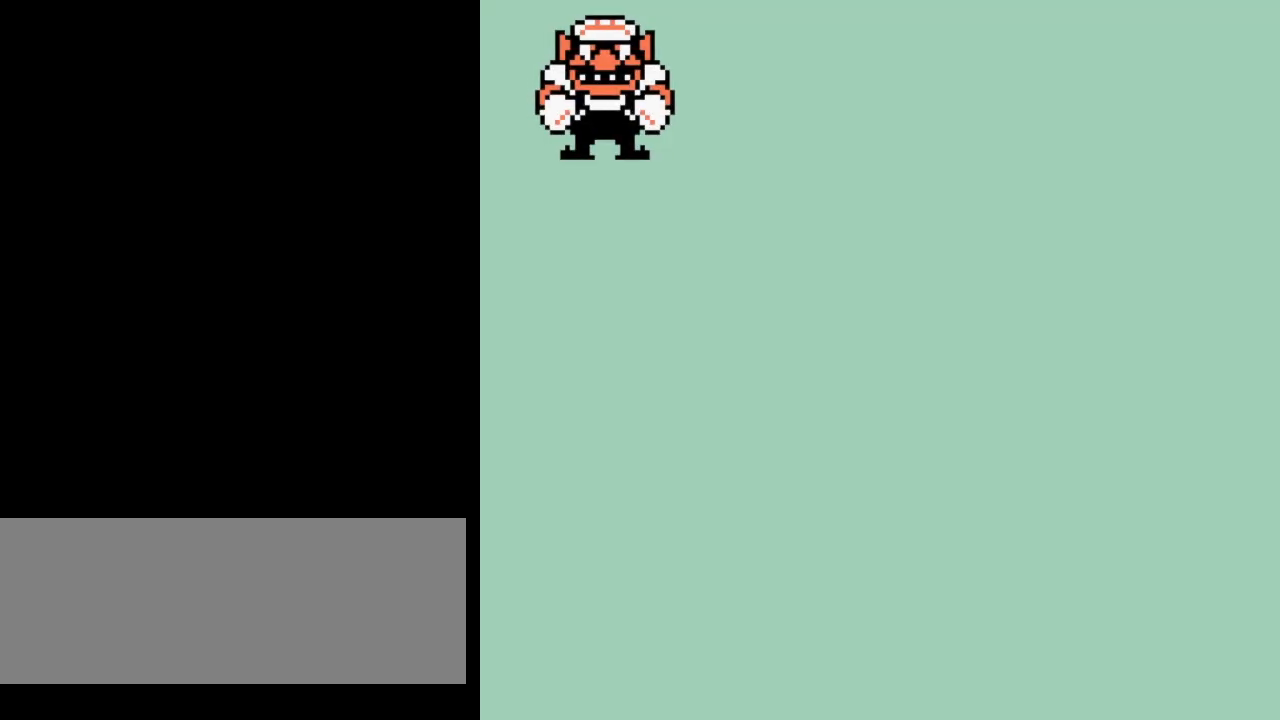
{"buttons": [], "events": []}
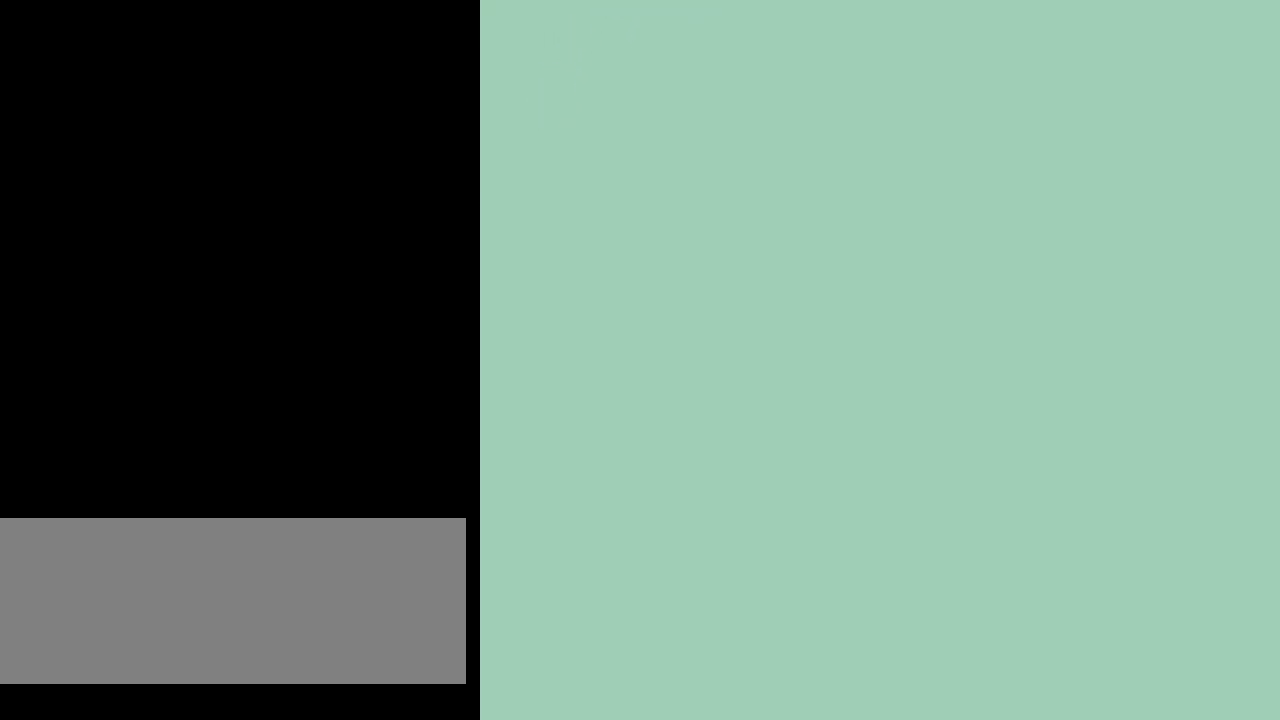
{"buttons": [], "events": []}
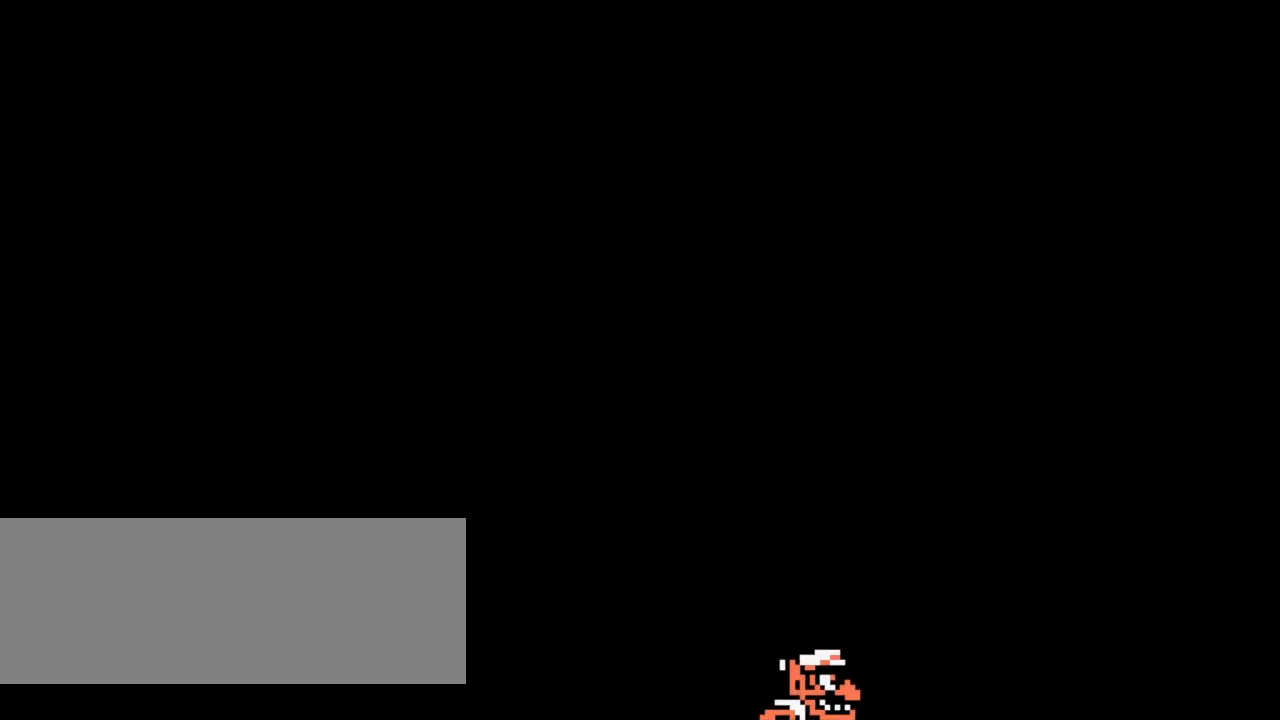
{"buttons": [], "events": [[400, "B", "down"], [467, "B", "up"]]}
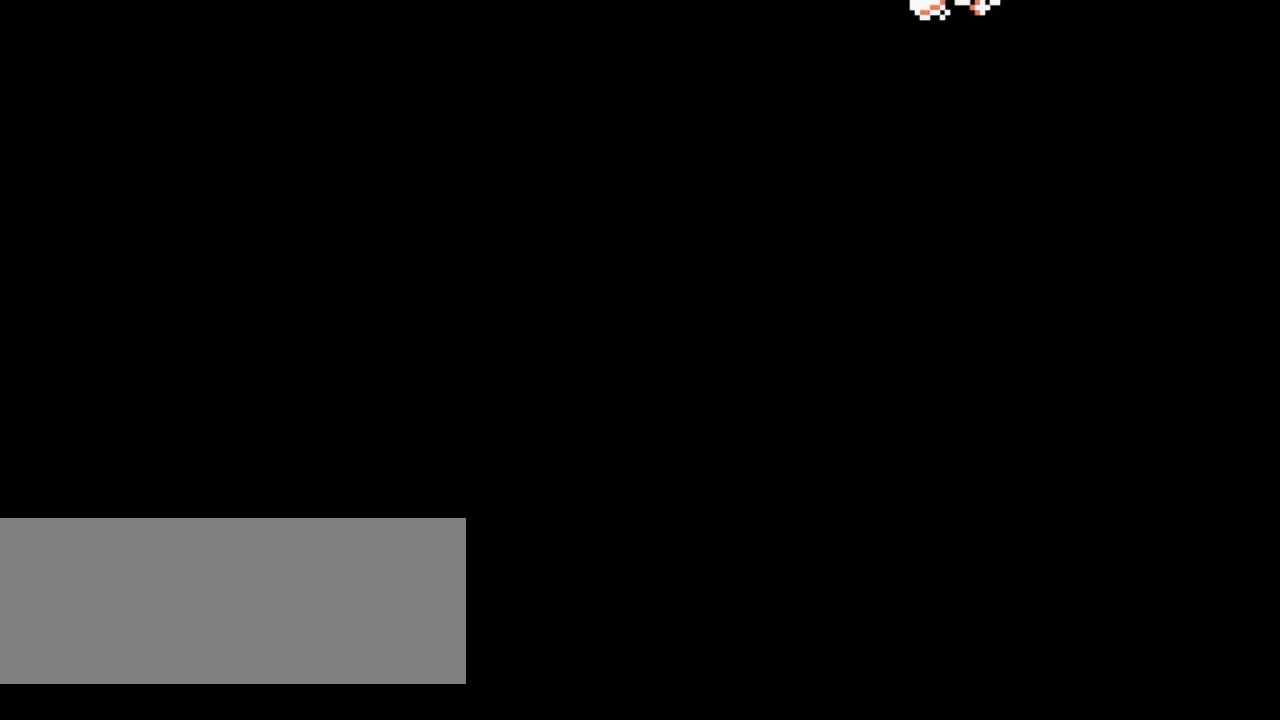
{"buttons": ["B"], "events": [[50, "B", "down"], [117, "B", "up"], [200, "B", "down"], [267, "B", "up"], [333, "B", "down"], [400, "B", "up"], [483, "B", "down"]]}
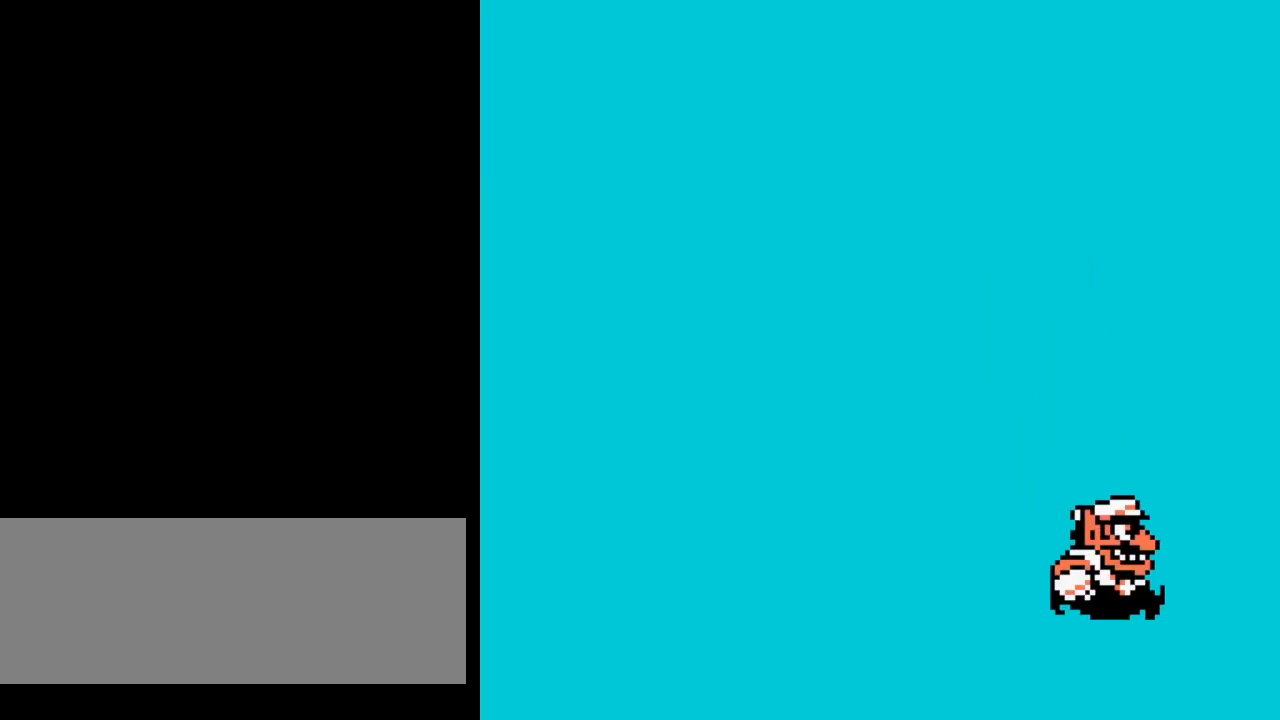
{"buttons": [], "events": [[50, "B", "up"], [117, "B", "down"], [183, "B", "up"], [250, "B", "down"], [350, "B", "up"], [417, "B", "down"], [467, "B", "up"]]}